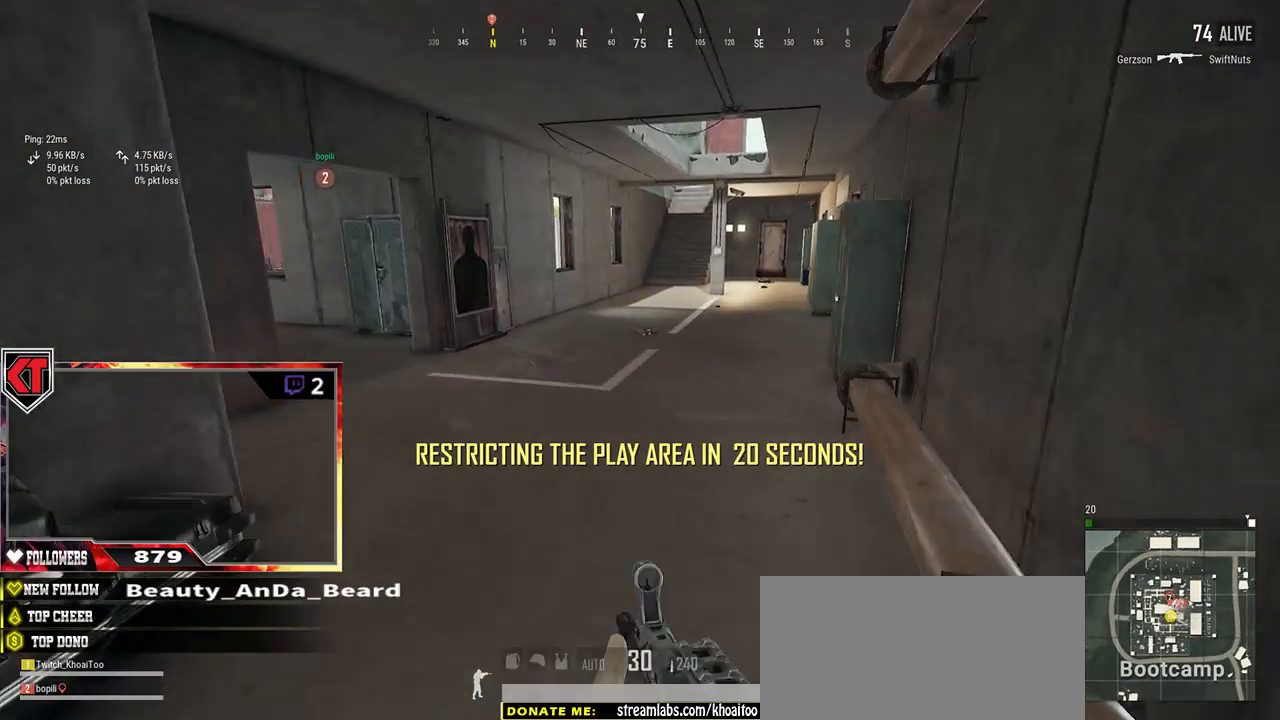
Gameplay with keyboard and mouse; each line is a JSON object with the keys and mouse buttons held at the frame after it. "events" lists presses ("down") and releases ("up") of "a", "c", "ctrl", "d", "e", "f", "q", "r", "s", "shift", "space", "tab", "v", "w", "x", "z", "mouse_left", "mouse_wheel" and "mouse_right" between this image and that frame as [ms after this image, input, new state], when the widget could be followed in between. "mouse_left", "mouse_wheel", "mouse_right" = the "left", "wheel", "right" buttons of the "mouse" list. No other keys are recorded. "wheel" means that the mouse wheel is clicked or scrolled. Mouse movement is not recorded.
{"keys": ["shift", "w"], "mouse": [], "events": []}
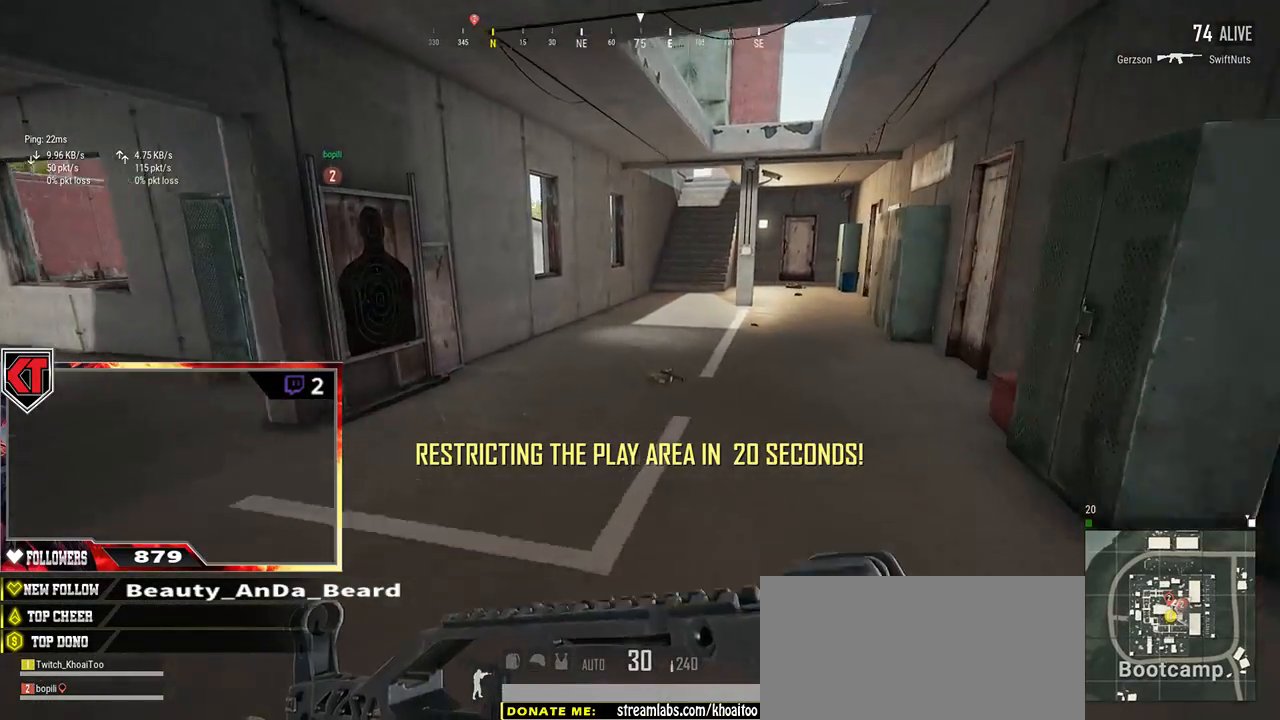
{"keys": ["w"], "mouse": [], "events": [[367, "shift", "up"]]}
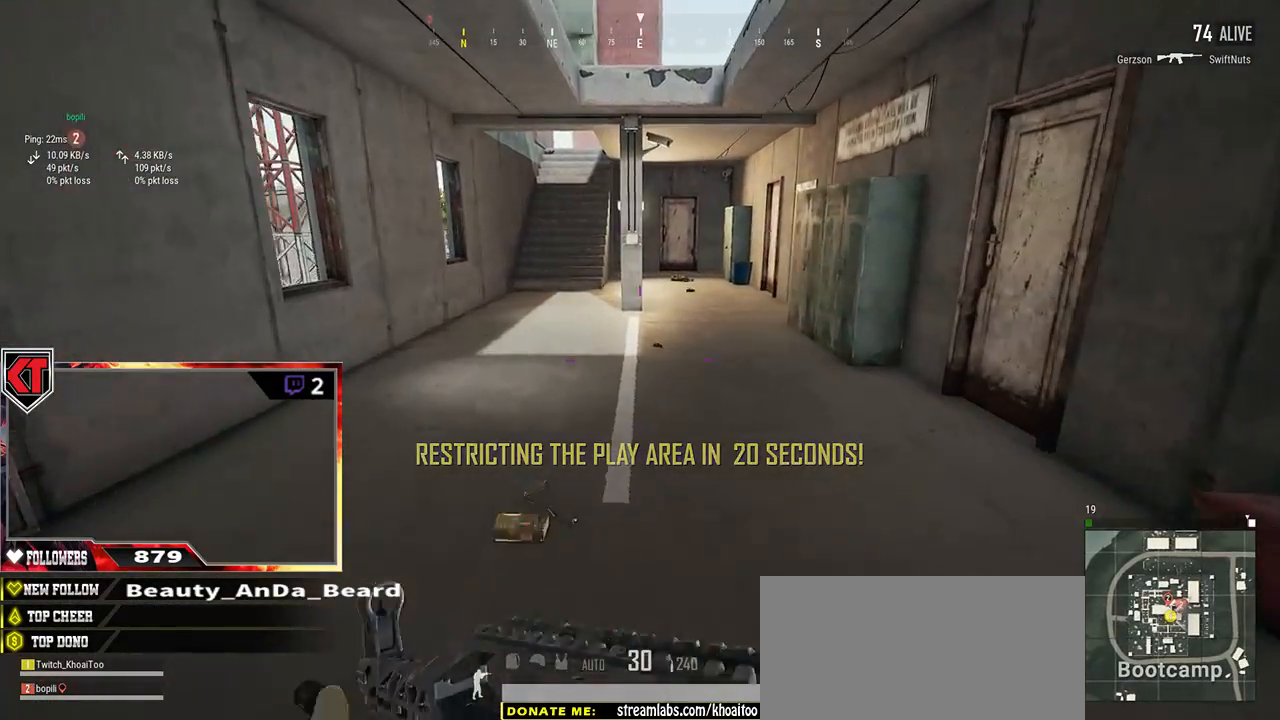
{"keys": ["w"], "mouse": [], "events": [[84, "tab", "down"], [184, "tab", "up"]]}
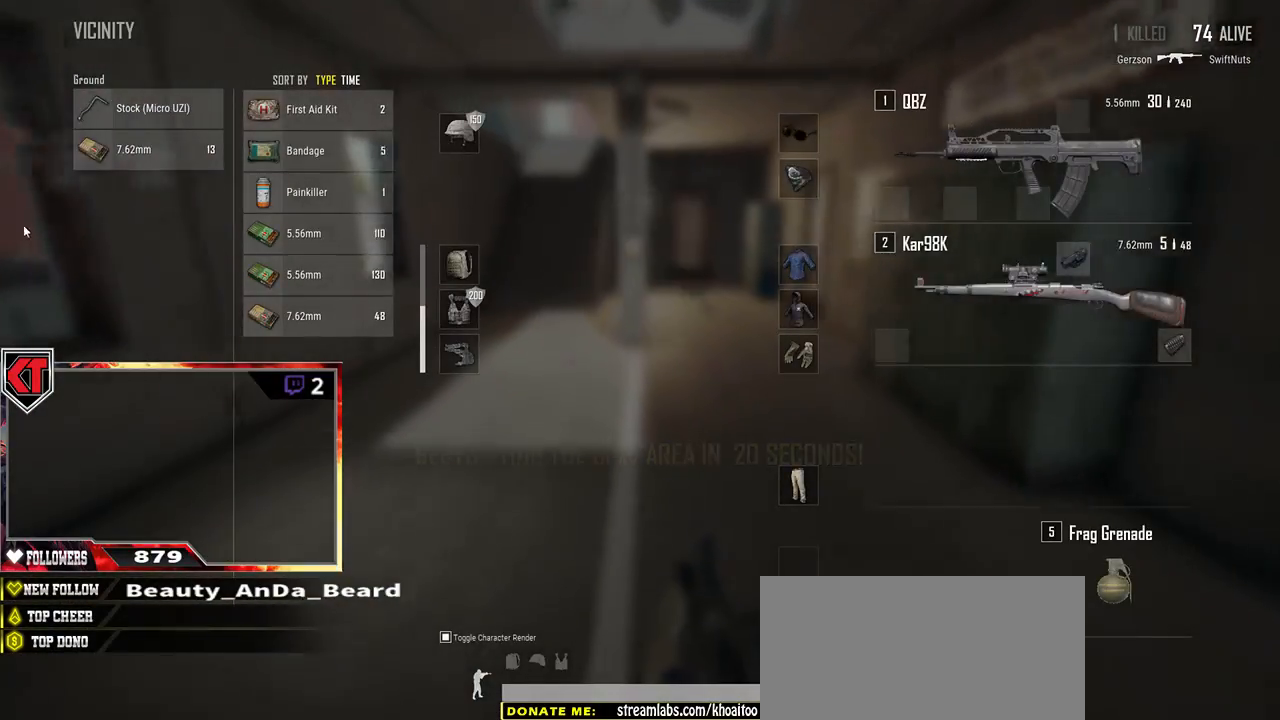
{"keys": ["s"], "mouse": [], "events": [[117, "w", "up"], [217, "s", "down"]]}
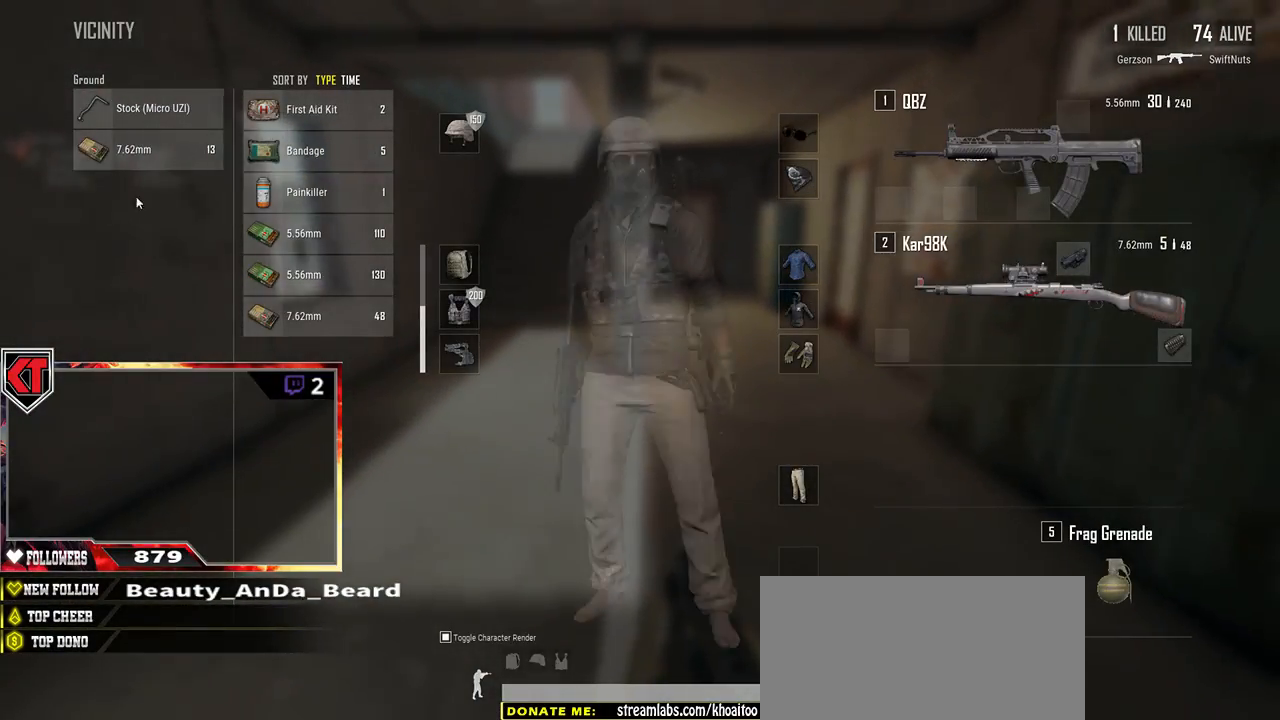
{"keys": ["w"], "mouse": [], "events": [[217, "s", "up"], [250, "mouse_left", "down"], [350, "mouse_left", "up"], [384, "tab", "down"], [467, "w", "down"], [484, "tab", "up"]]}
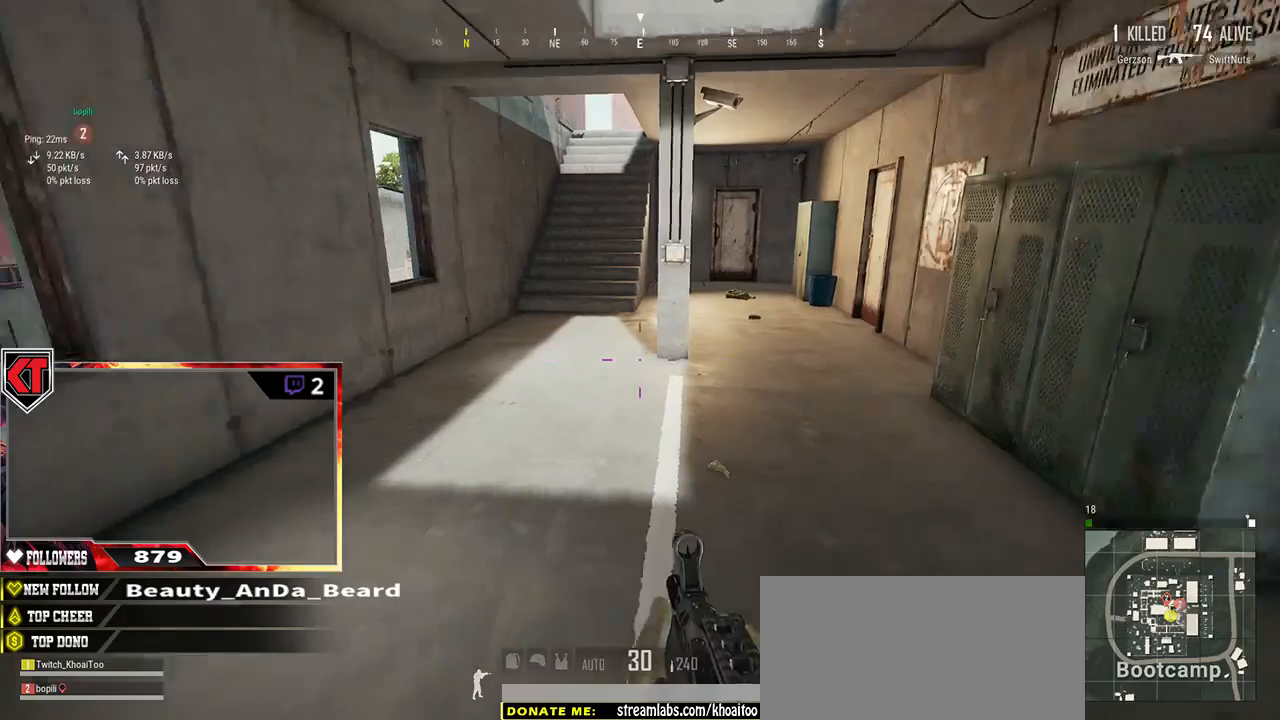
{"keys": ["w"], "mouse": [], "events": [[250, "a", "down"], [400, "a", "up"]]}
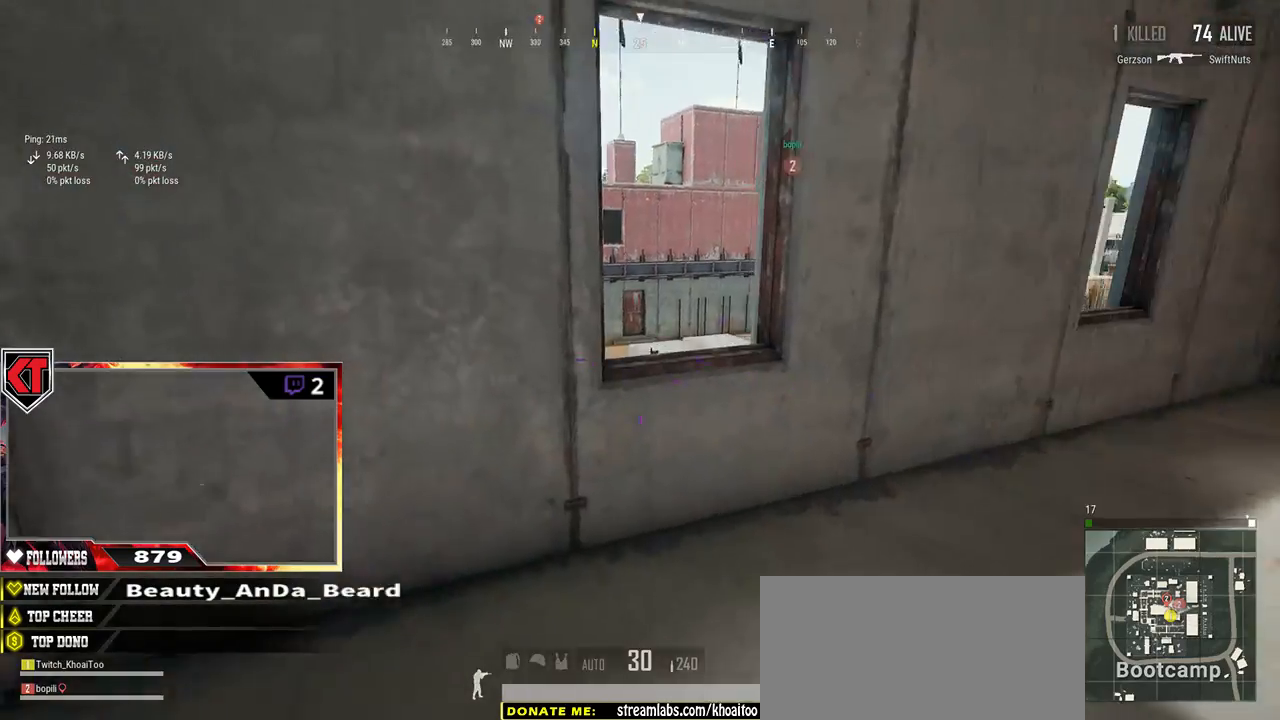
{"keys": ["a"], "mouse": [], "events": [[34, "d", "down"], [317, "a", "down"], [367, "d", "up"], [367, "w", "up"]]}
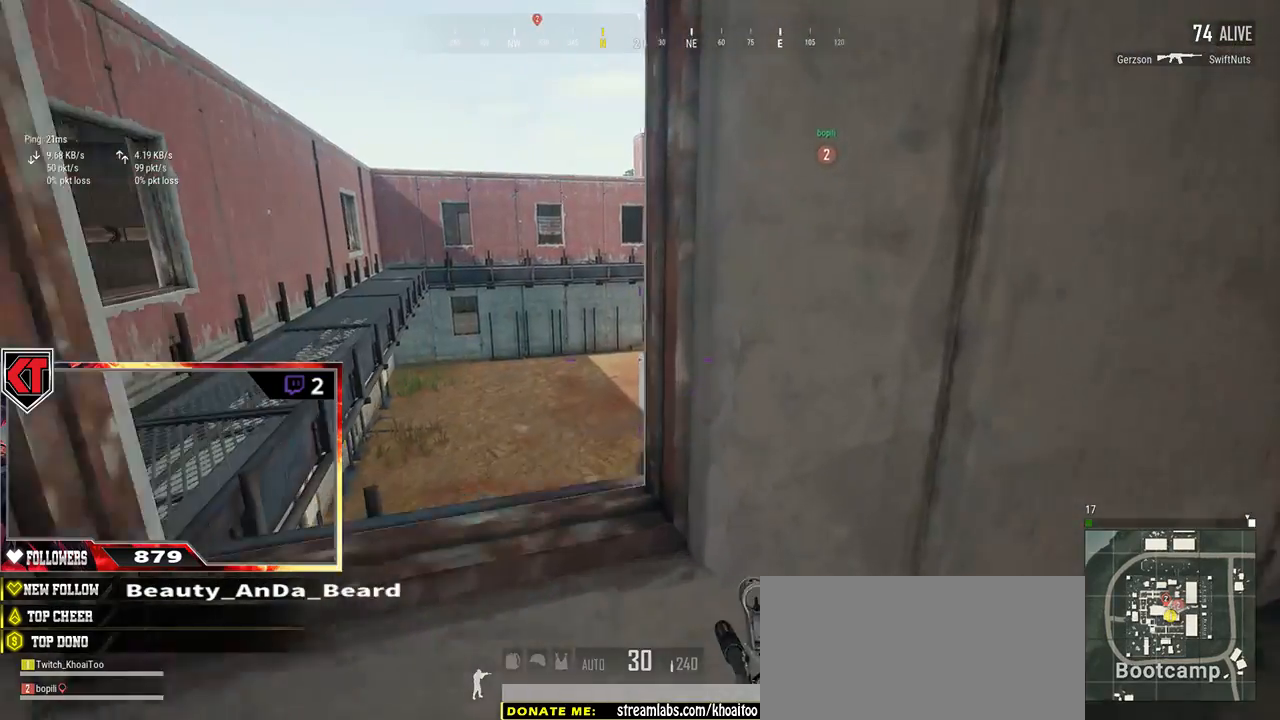
{"keys": ["d", "s"], "mouse": [], "events": [[100, "s", "down"], [317, "a", "up"], [450, "d", "down"]]}
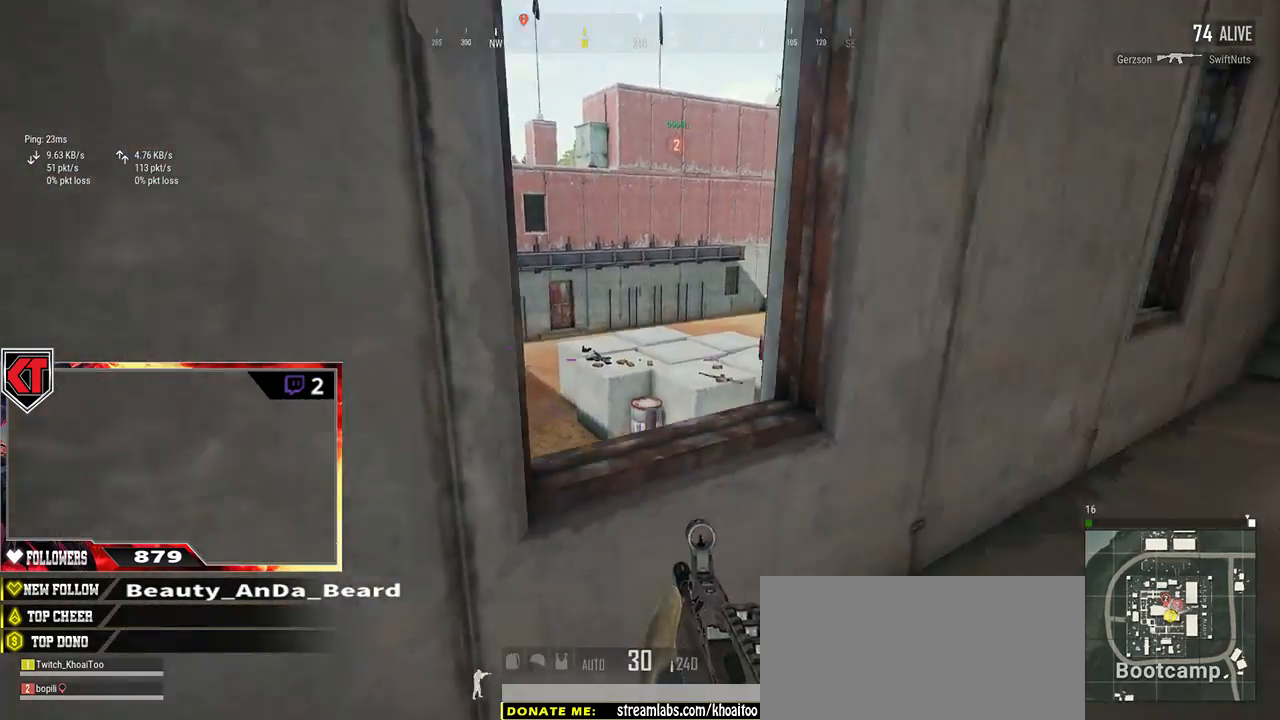
{"keys": ["d", "w"], "mouse": [], "events": [[117, "s", "up"], [234, "w", "down"]]}
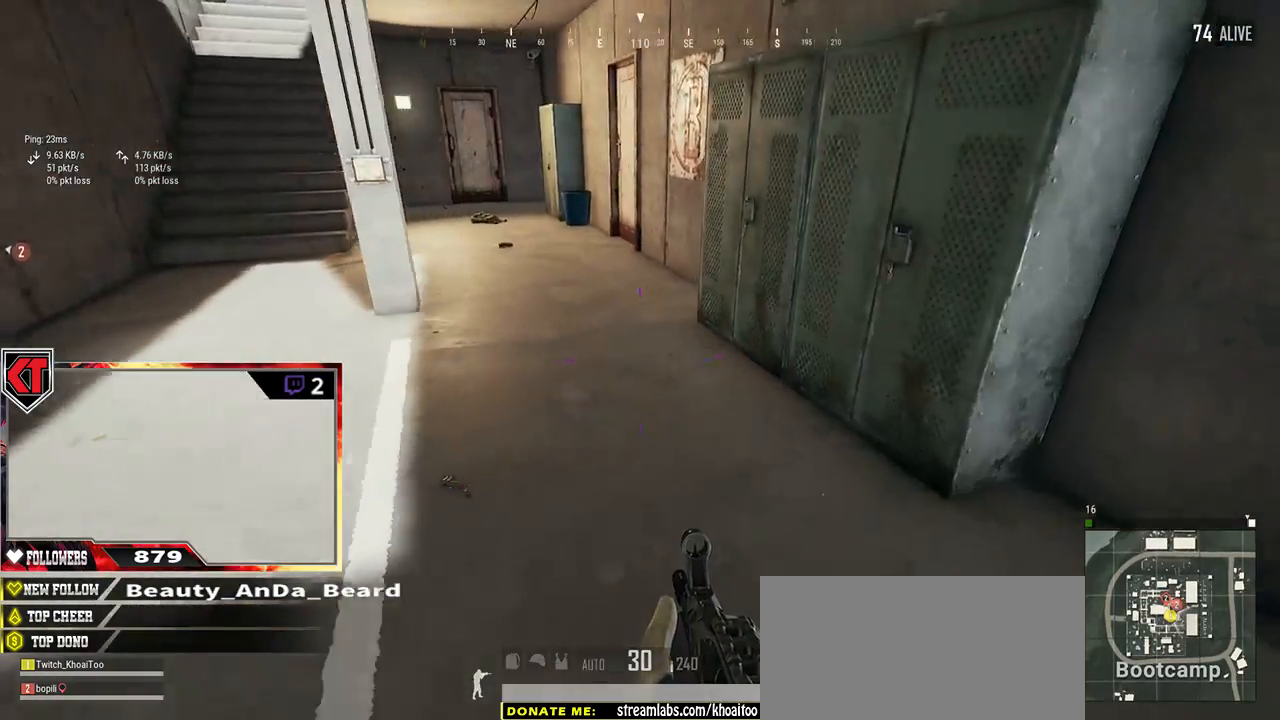
{"keys": ["s"], "mouse": [], "events": [[184, "d", "up"], [234, "f", "down"], [284, "w", "up"], [350, "f", "up"], [434, "s", "down"]]}
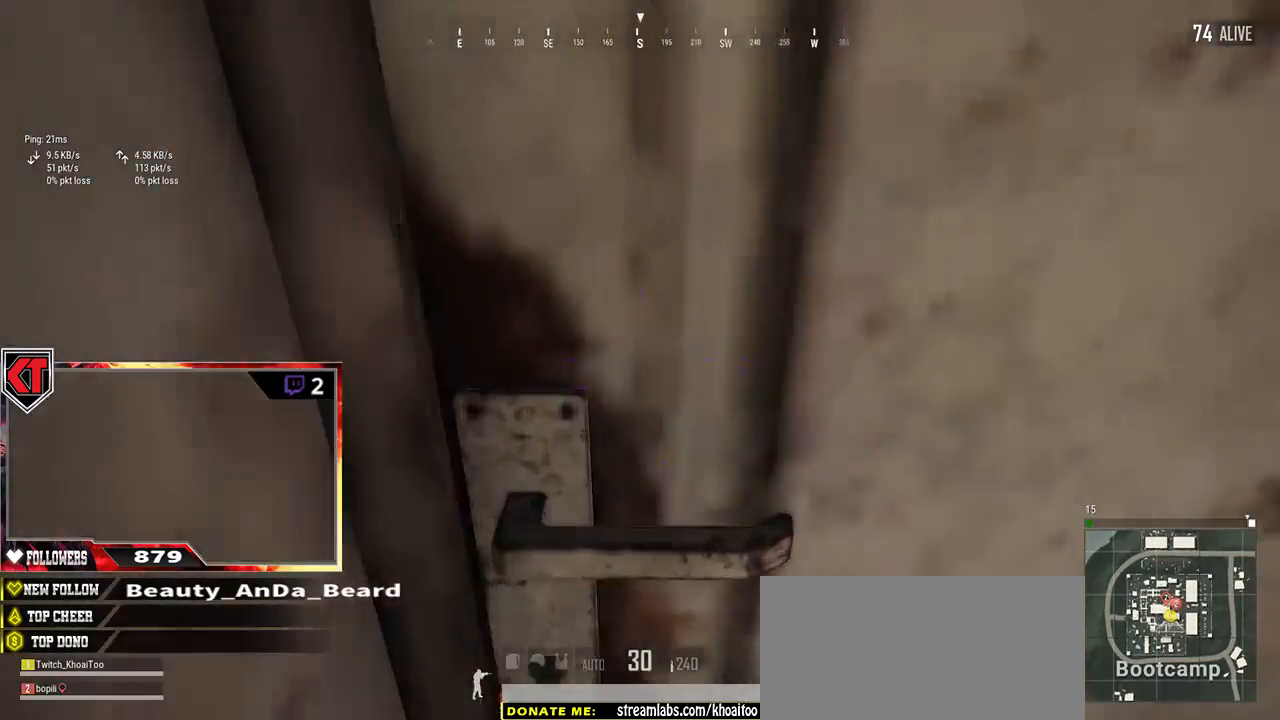
{"keys": ["a"], "mouse": [], "events": [[250, "a", "down"], [467, "s", "up"]]}
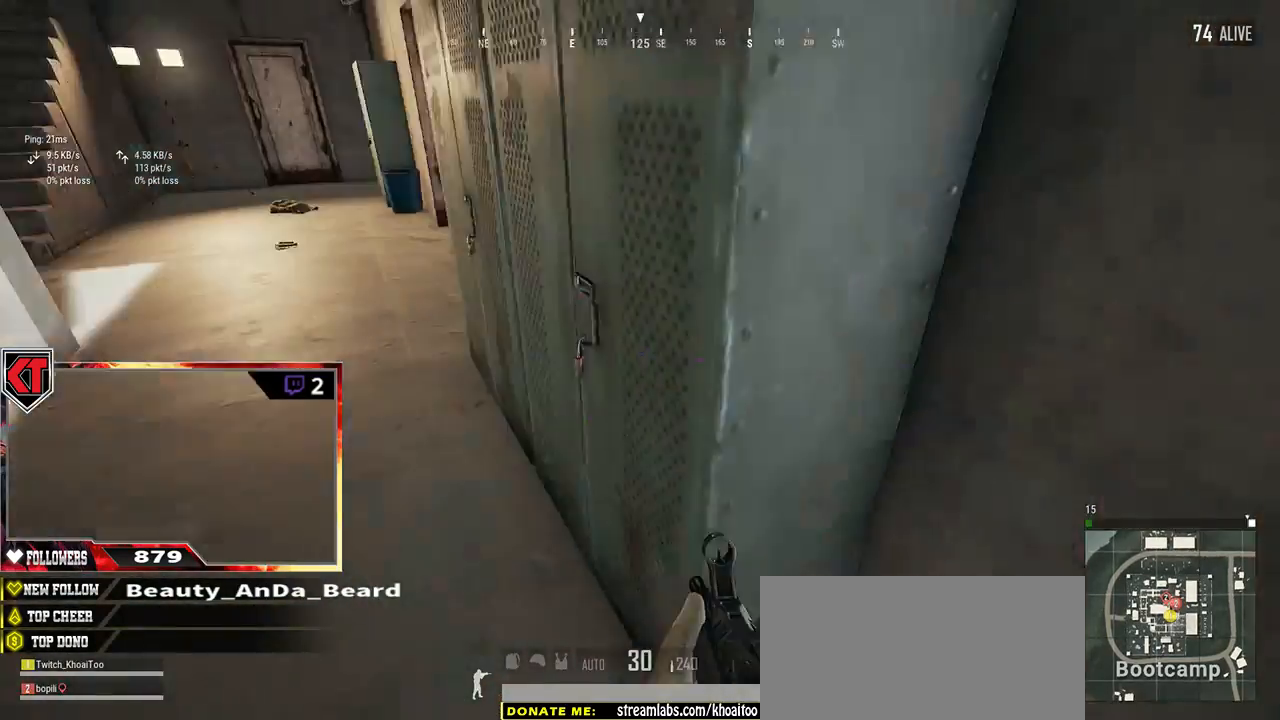
{"keys": ["a"], "mouse": [], "events": [[84, "w", "down"], [117, "a", "up"], [267, "tab", "down"], [334, "tab", "up"], [417, "w", "up"], [434, "a", "down"]]}
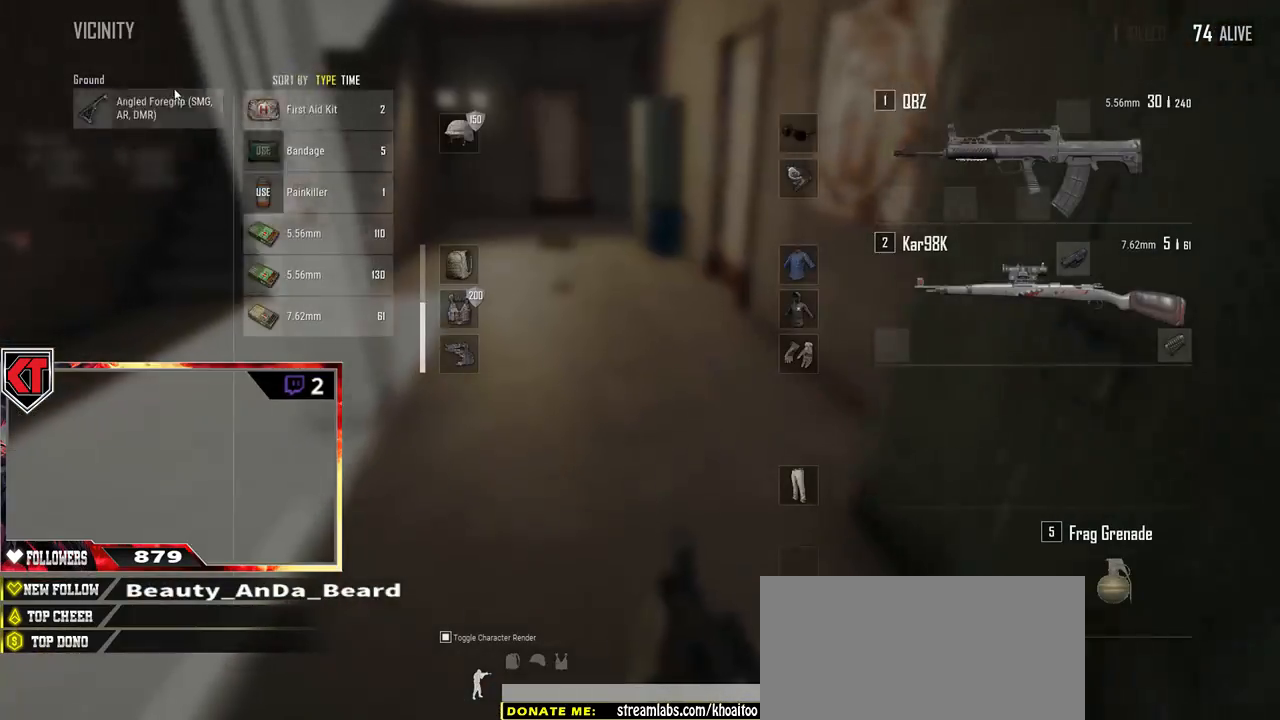
{"keys": [], "mouse": [], "events": [[67, "s", "down"], [300, "mouse_left", "down"], [334, "a", "up"], [417, "s", "up"], [434, "mouse_left", "up"]]}
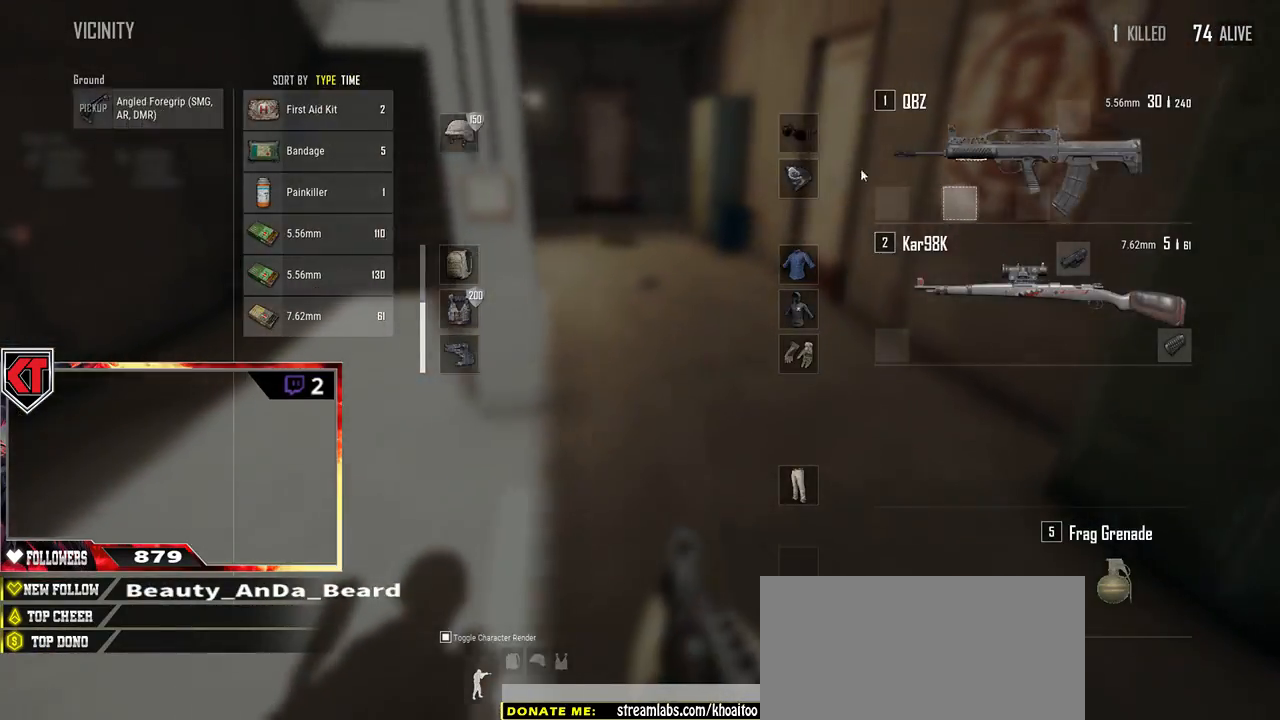
{"keys": ["w"], "mouse": [], "events": [[17, "w", "down"], [117, "tab", "down"], [200, "tab", "up"]]}
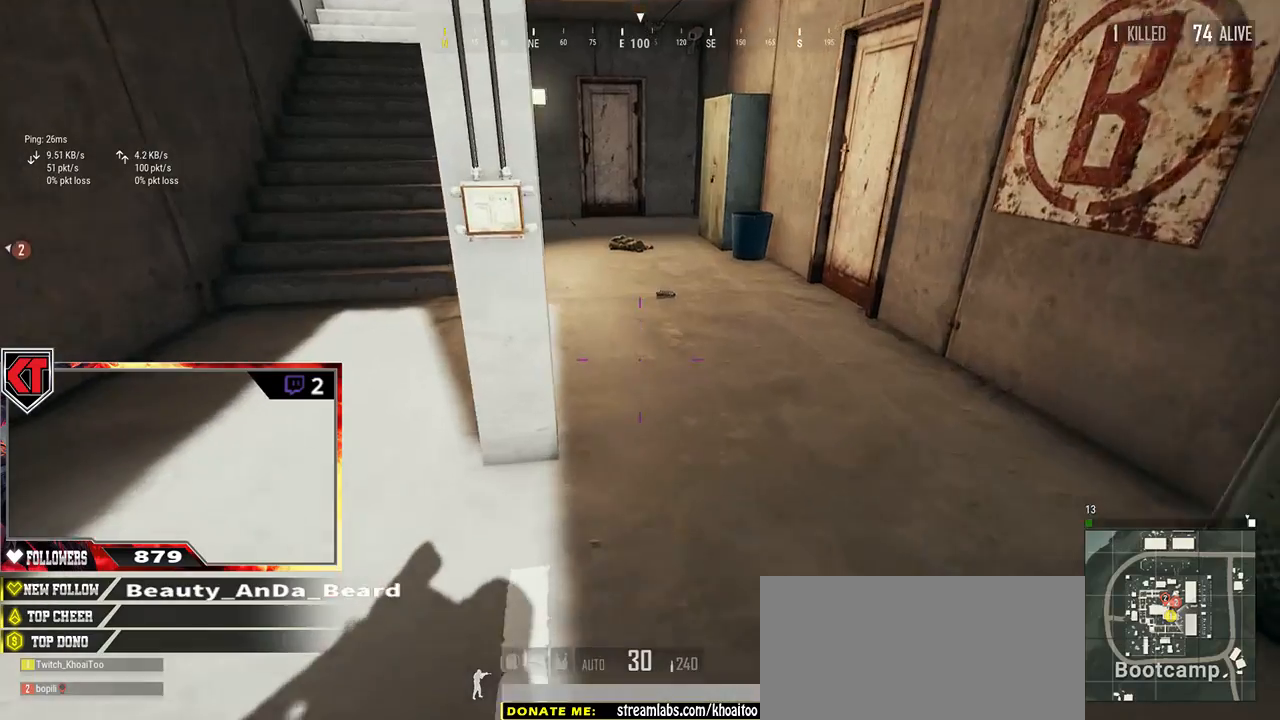
{"keys": ["shift", "w"], "mouse": [], "events": [[34, "shift", "down"], [134, "d", "down"], [267, "d", "up"]]}
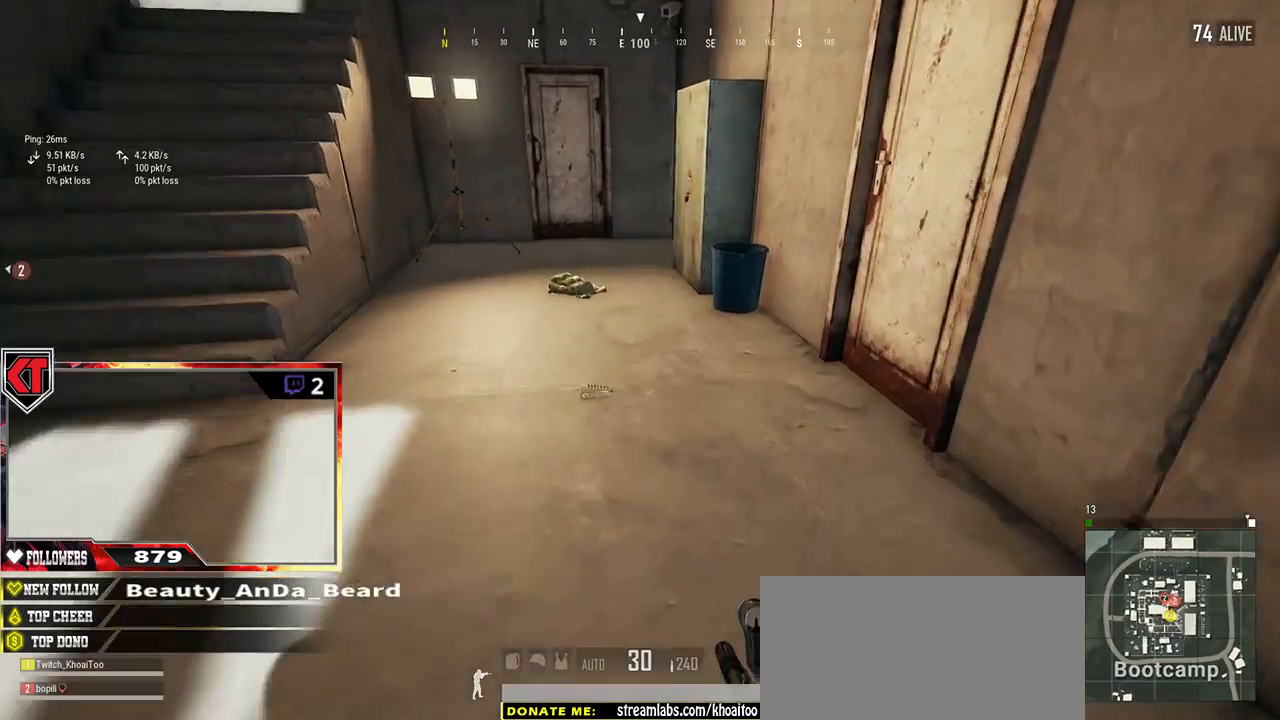
{"keys": ["a"], "mouse": [], "events": [[267, "shift", "up"], [350, "f", "down"], [384, "w", "up"], [417, "f", "up"], [434, "a", "down"]]}
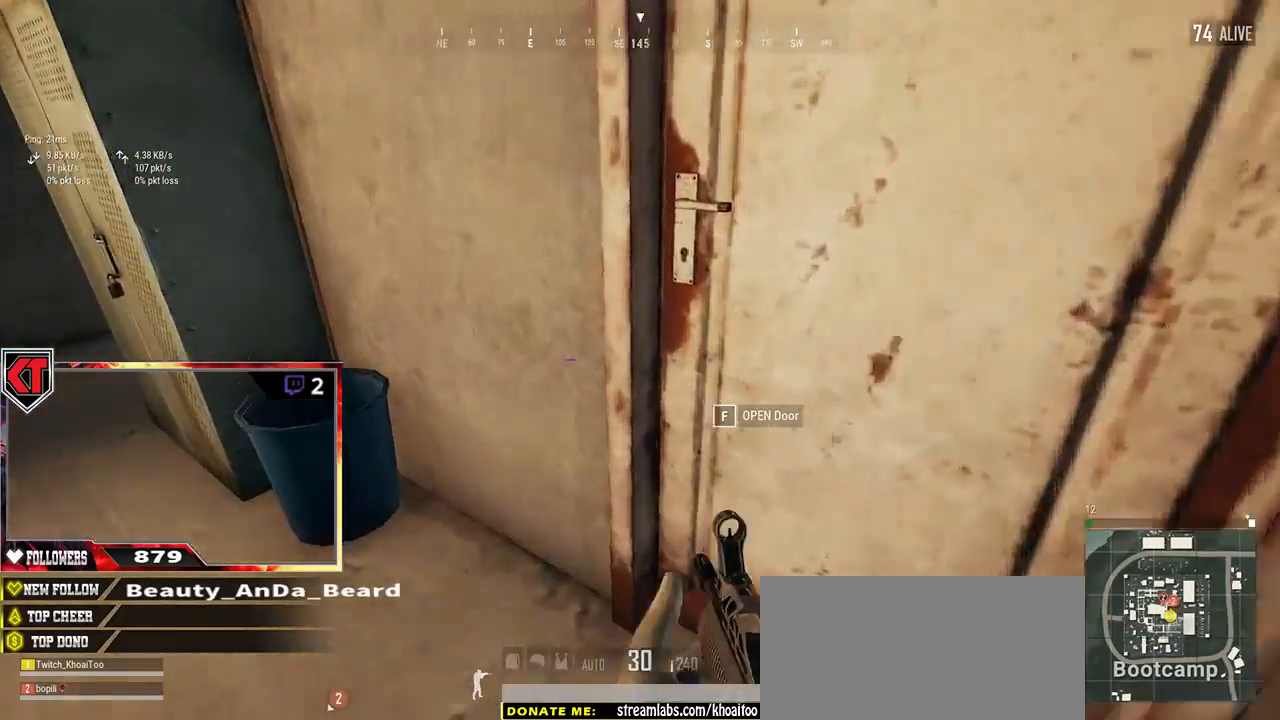
{"keys": ["d", "w"], "mouse": [], "events": [[17, "f", "down"], [67, "f", "up"], [184, "a", "up"], [284, "w", "down"], [384, "d", "down"]]}
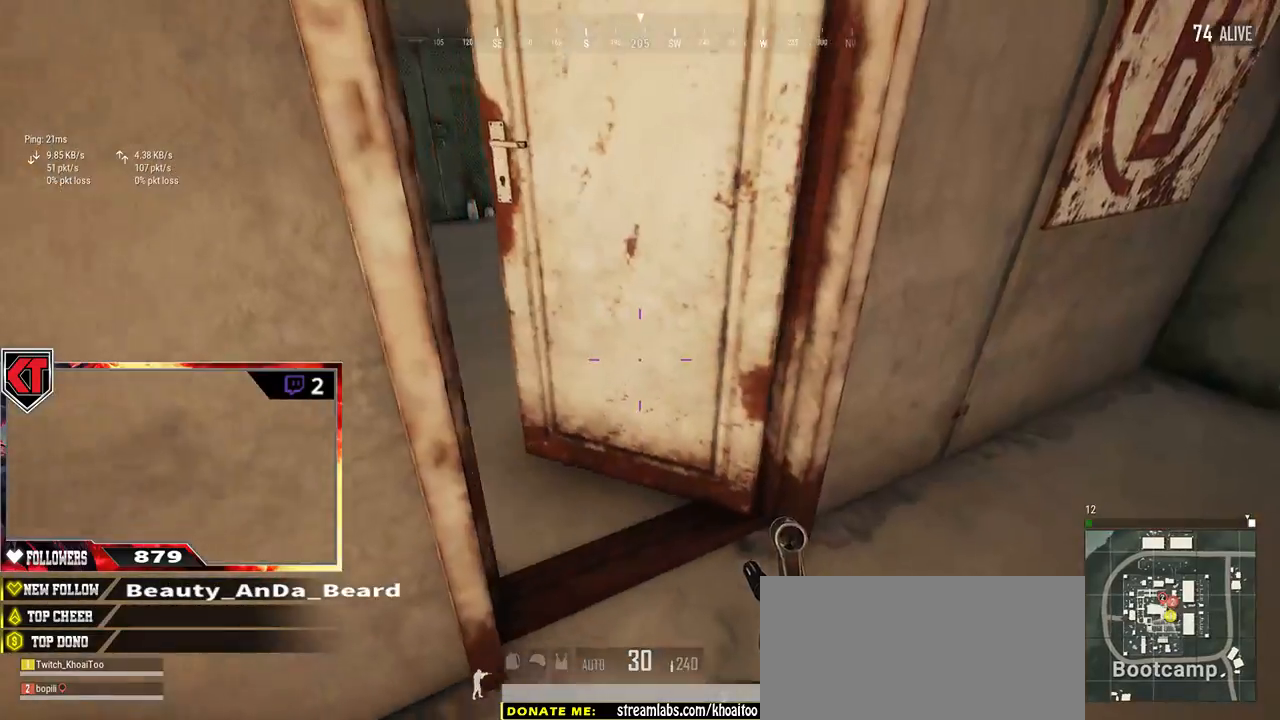
{"keys": ["d", "w"], "mouse": [], "events": [[84, "d", "up"], [267, "d", "down"]]}
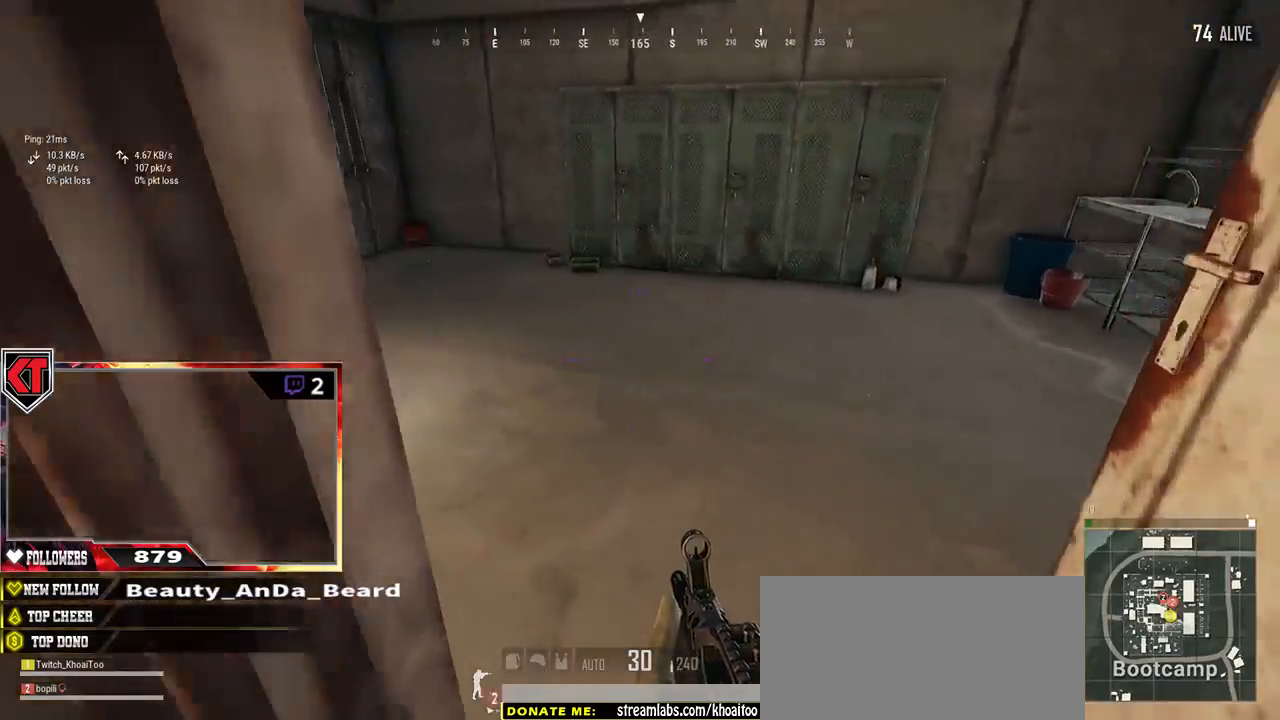
{"keys": ["d"], "mouse": [], "events": [[100, "a", "down"], [100, "d", "up"], [167, "w", "up"], [417, "a", "up"], [417, "d", "down"]]}
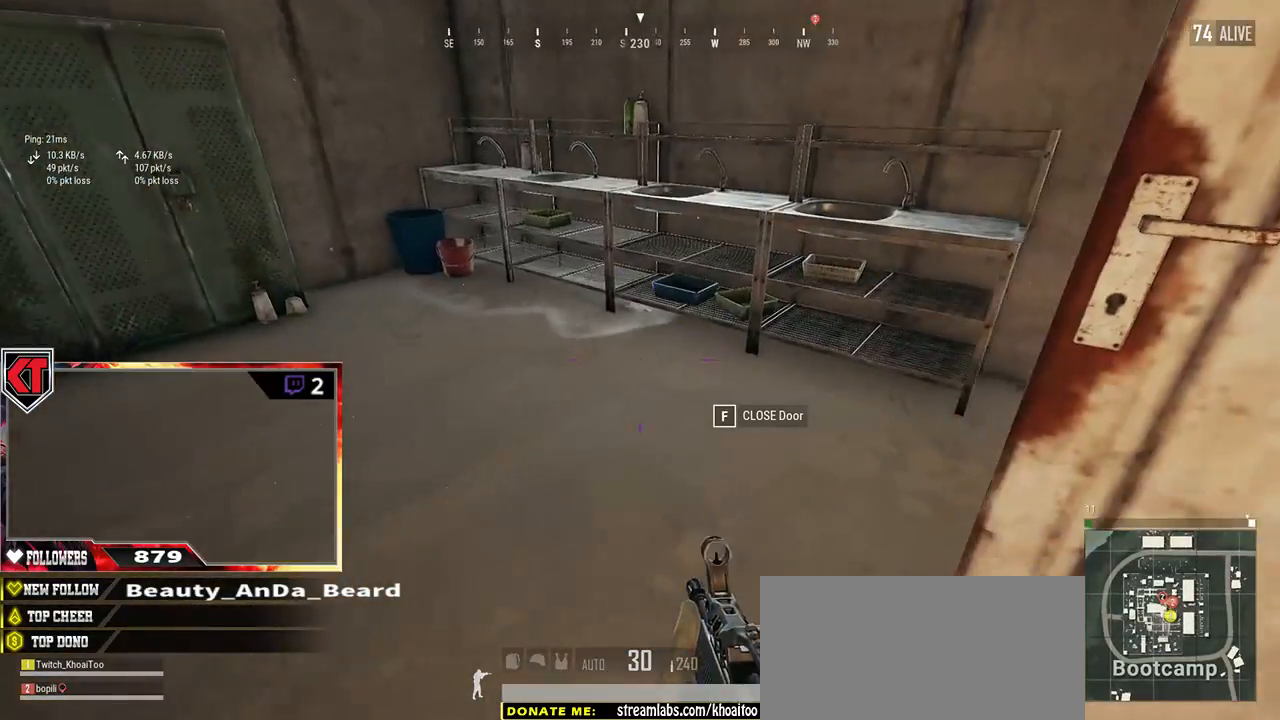
{"keys": ["d", "s"], "mouse": [], "events": [[34, "w", "down"], [184, "w", "up"], [317, "s", "down"]]}
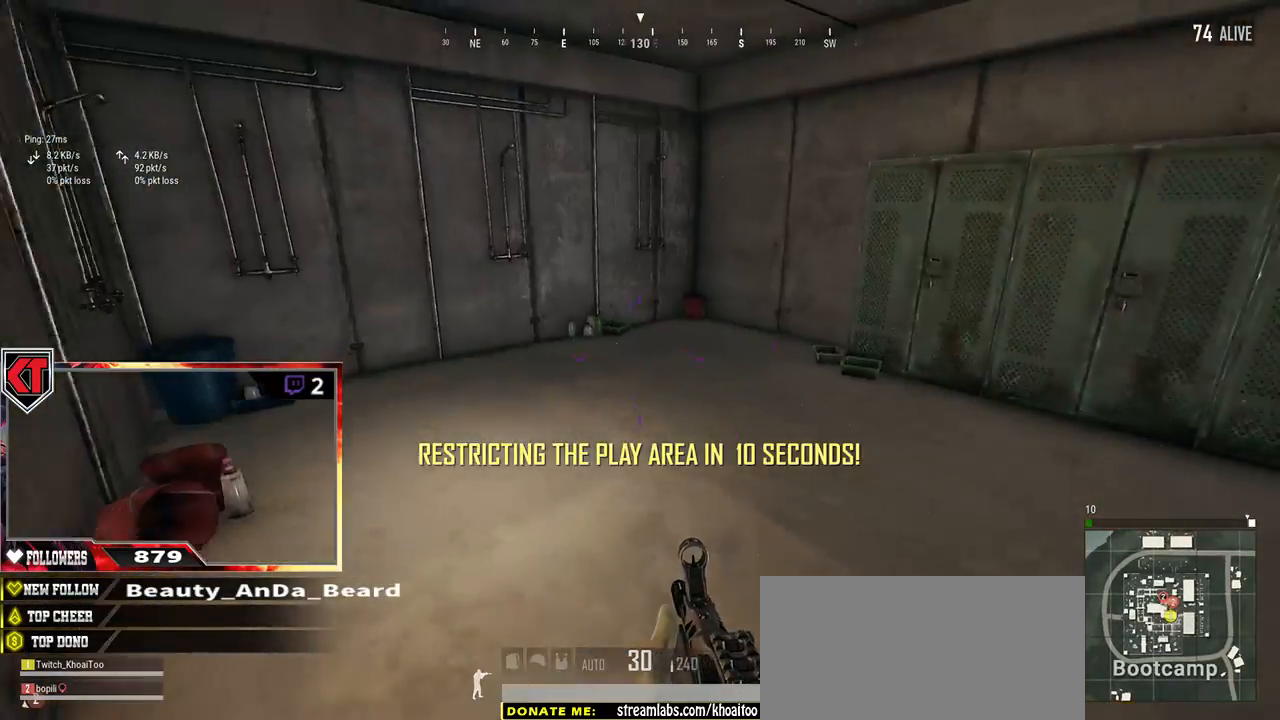
{"keys": ["w"], "mouse": [], "events": [[34, "a", "down"], [184, "d", "up"], [200, "s", "up"], [350, "w", "down"], [384, "a", "up"]]}
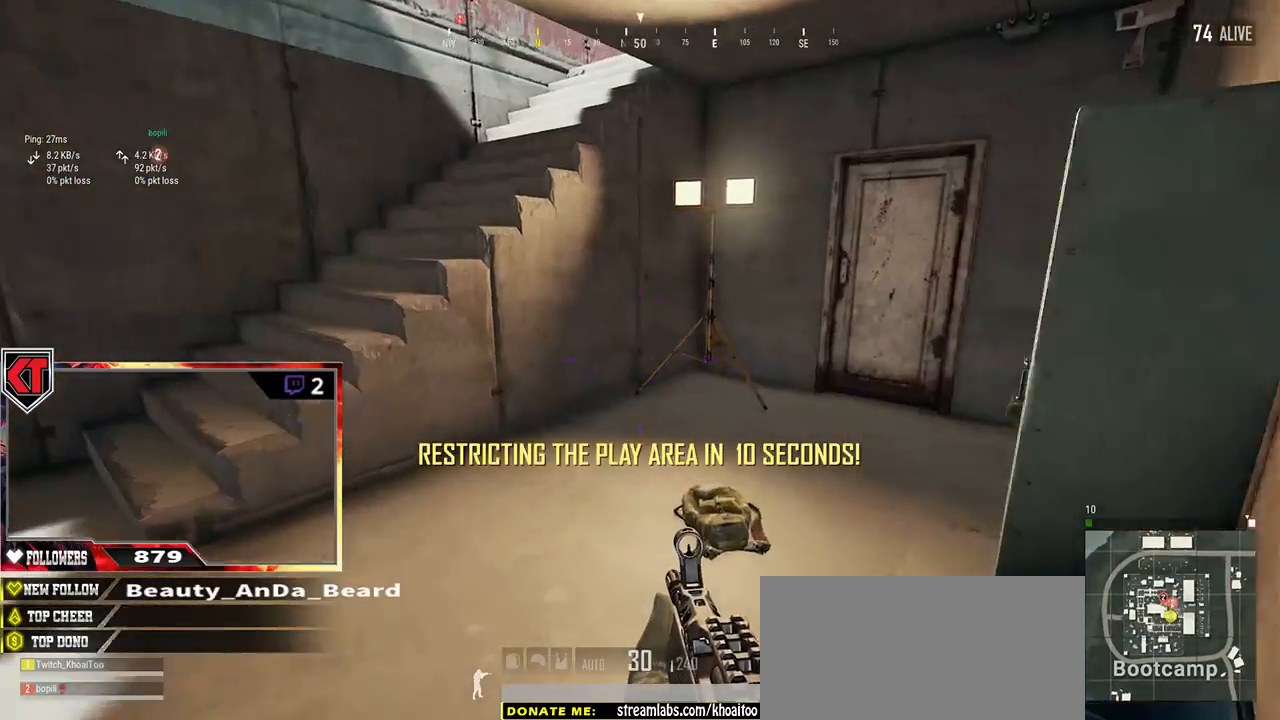
{"keys": ["shift", "w"], "mouse": [], "events": [[100, "shift", "down"]]}
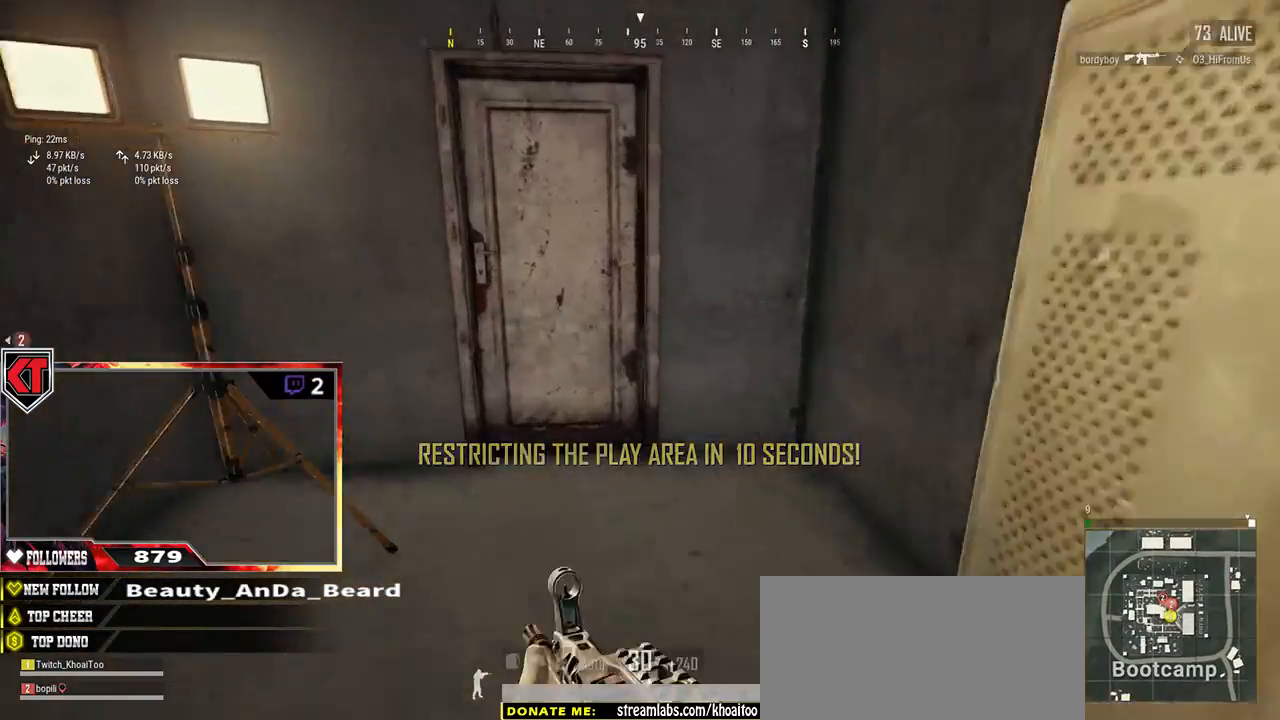
{"keys": ["f"], "mouse": [], "events": [[117, "shift", "up"], [234, "w", "up"], [267, "f", "down"], [350, "f", "up"], [434, "f", "down"]]}
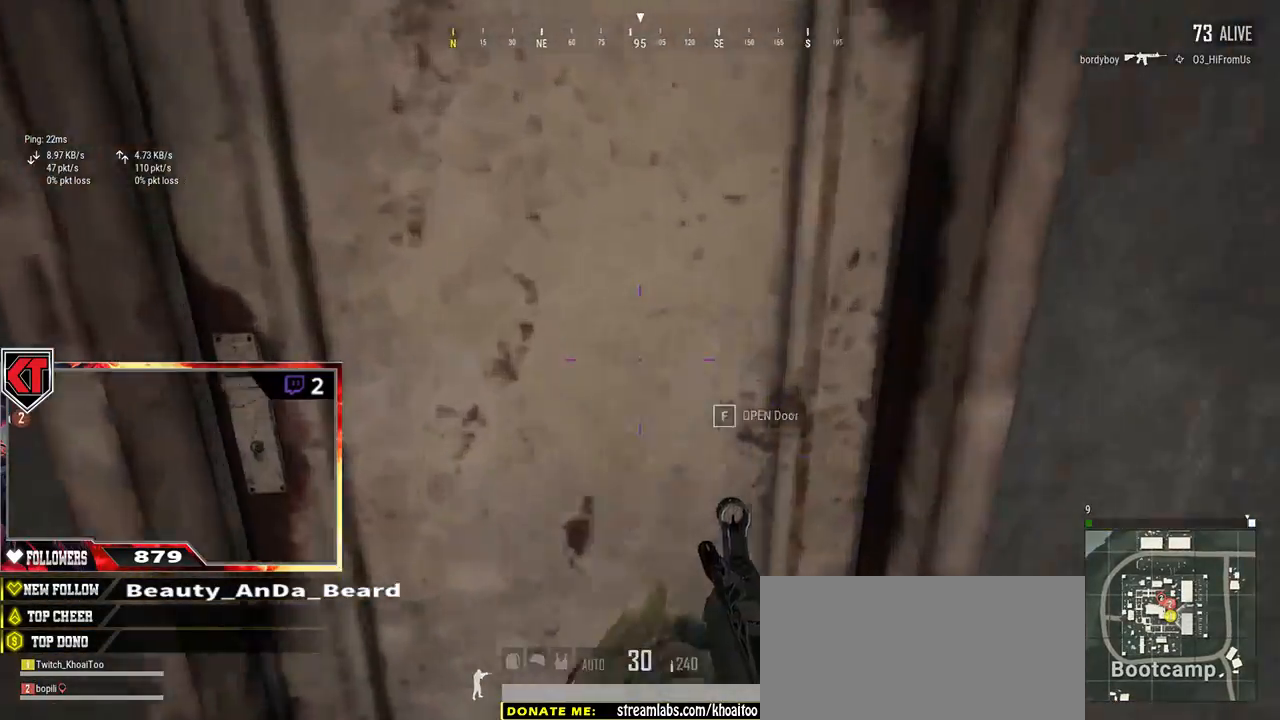
{"keys": ["w"], "mouse": [], "events": [[17, "s", "down"], [50, "f", "up"], [217, "s", "up"], [334, "w", "down"]]}
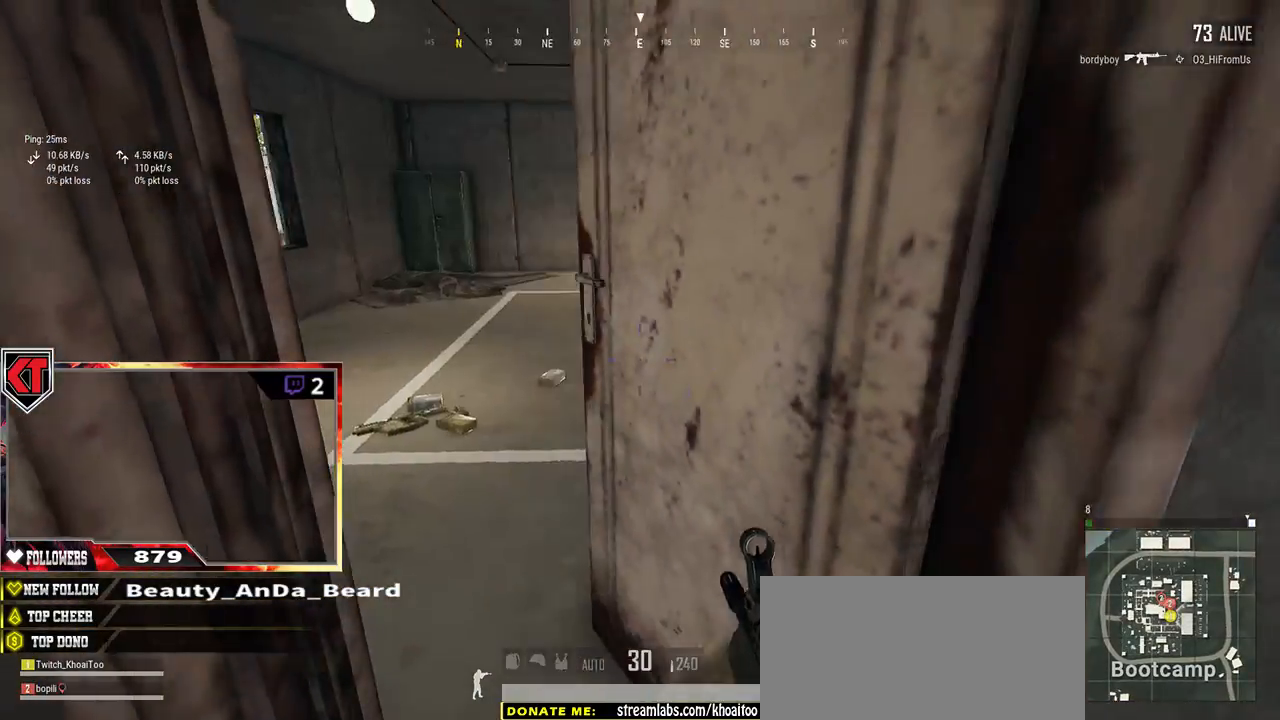
{"keys": ["a"], "mouse": [], "events": [[300, "d", "down"], [350, "w", "up"], [417, "a", "down"], [417, "d", "up"], [417, "w", "down"], [450, "w", "up"]]}
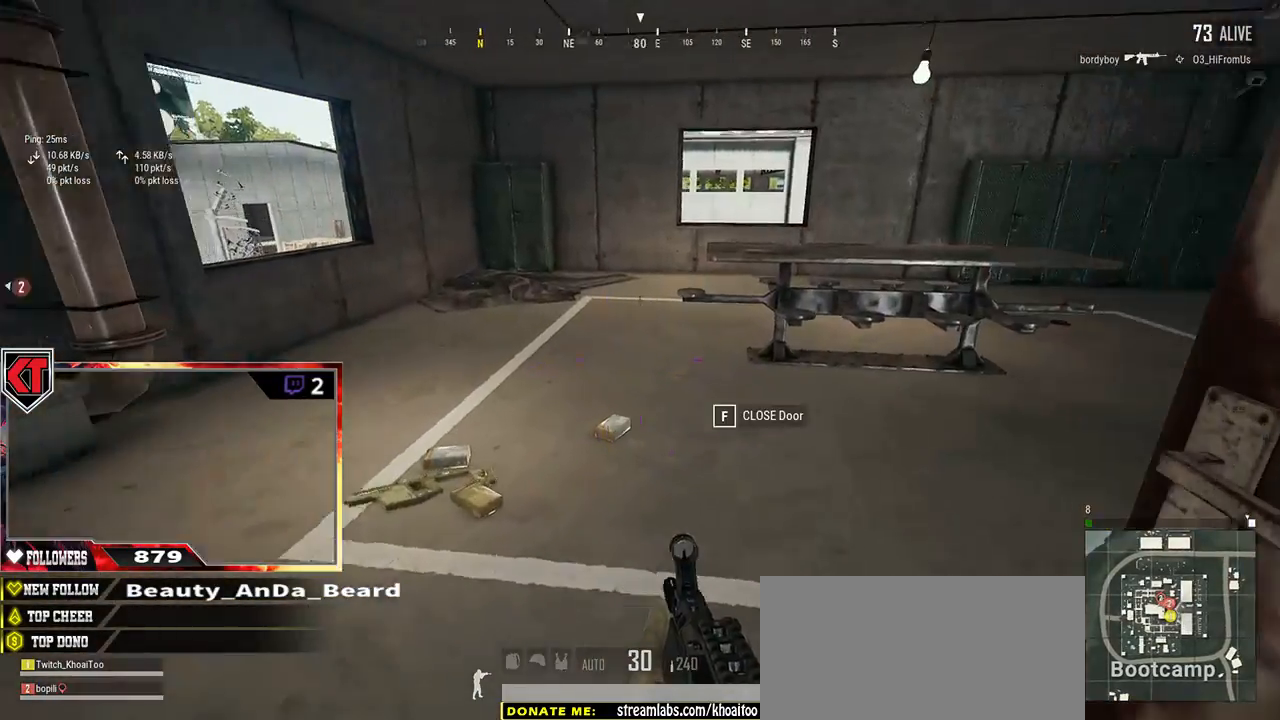
{"keys": ["d", "w"], "mouse": [], "events": [[34, "w", "down"], [350, "a", "up"], [434, "d", "down"]]}
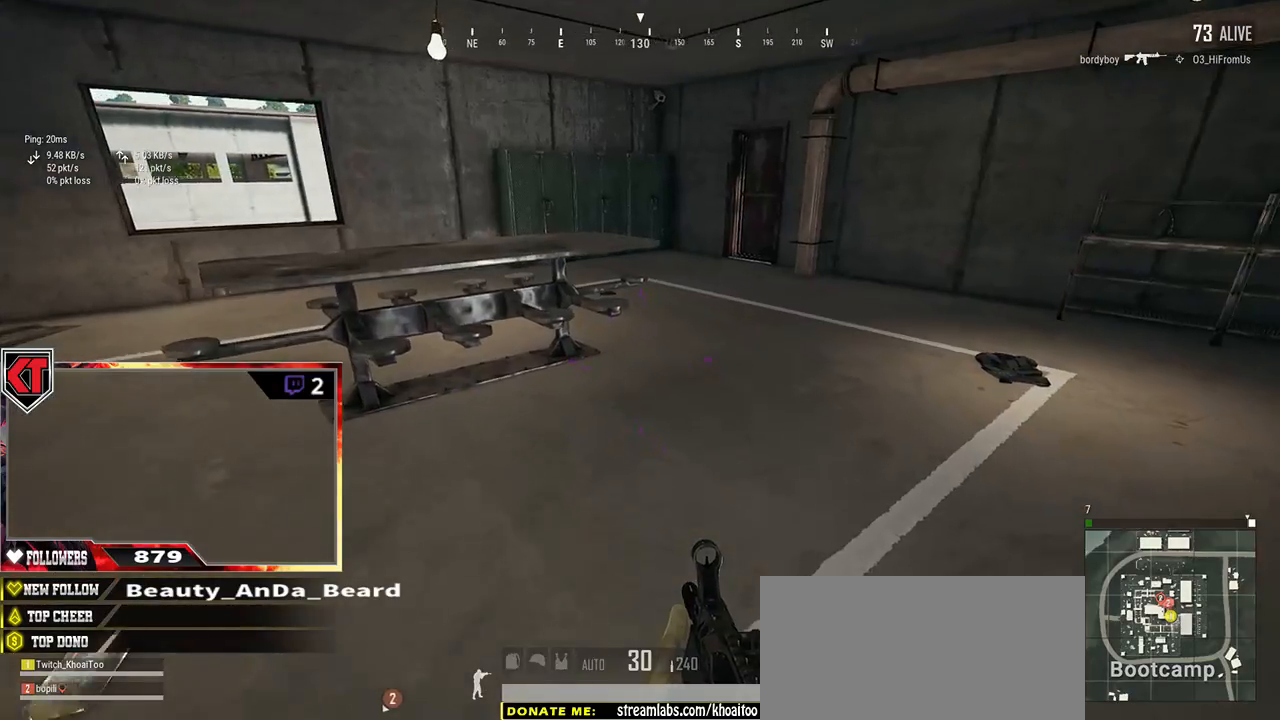
{"keys": ["d", "w"], "mouse": [], "events": []}
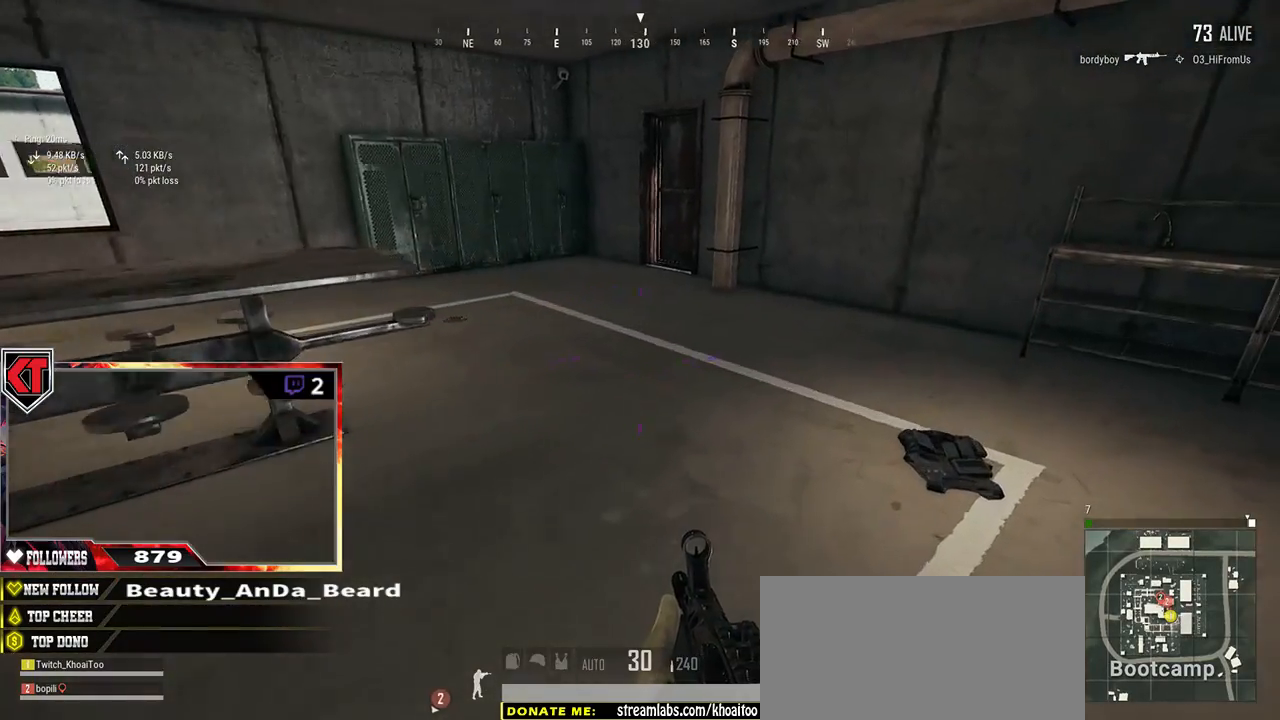
{"keys": ["a"], "mouse": [], "events": [[284, "d", "up"], [350, "f", "down"], [434, "f", "up"], [434, "w", "up"], [500, "a", "down"]]}